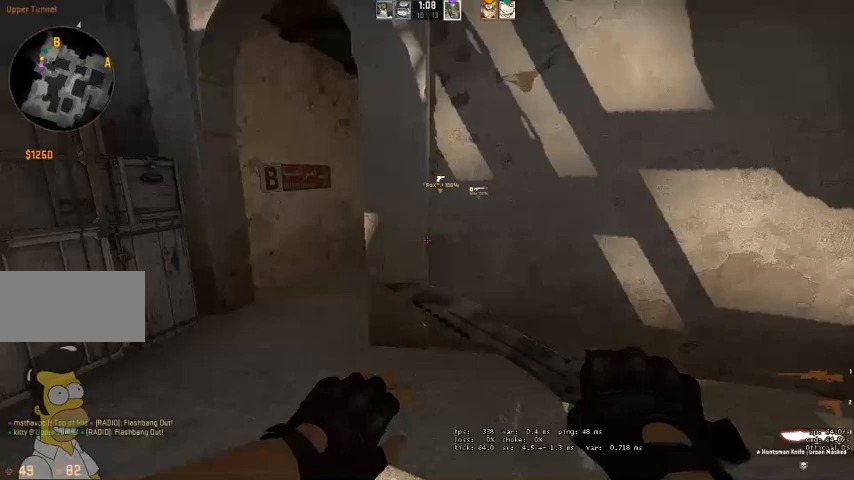
Gameplay with keyboard and mouse; each line is a JSON object with the keys and mouse buttons held at the frame after it. "events" lists presses ("down") and releases ("up") of "a", "ctrl", "d", "e", "q", "s", "shift", "space", "w", "mouse_left", "mouse_wheel" and "mouse_right" between this image and that frame as [ms after this image, input, new state], when the widget could be followed in between. "mouse_left", "mouse_wheel", "mouse_right" = the "left", "wheel", "right" buttons of the "mouse" list. No other keys are recorded. "wheel" means that the mouse wheel is clicked or scrolled. Mouse movement is not recorded. Not read: mouse_mb4.
{"keys": ["a", "w"], "mouse": [], "events": [[367, "a", "down"]]}
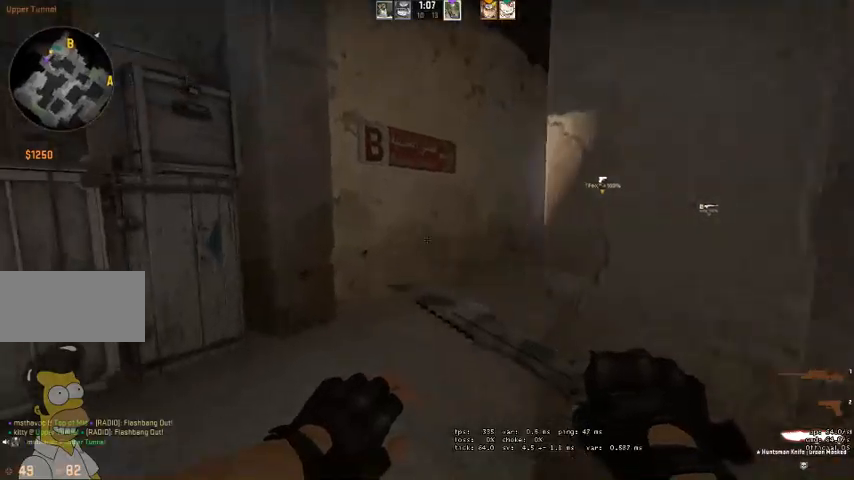
{"keys": ["w"], "mouse": [], "events": [[100, "a", "up"]]}
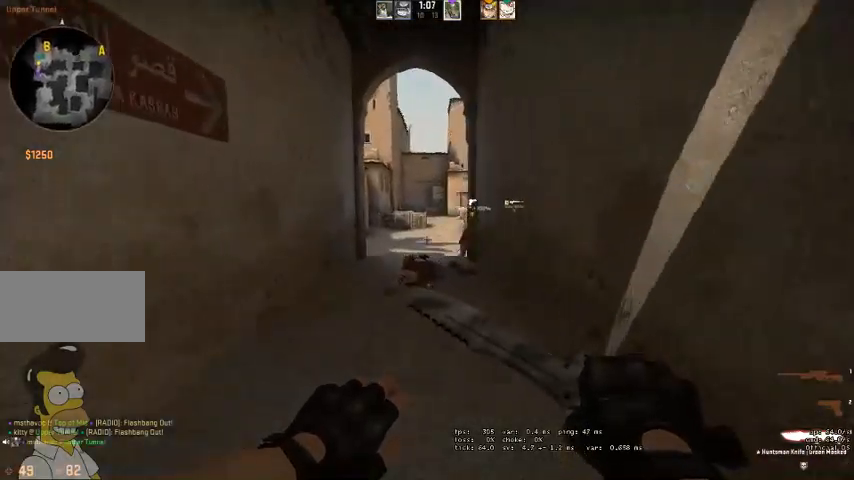
{"keys": ["w"], "mouse": [], "events": [[167, "q", "down"], [200, "space", "down"], [233, "q", "up"], [300, "space", "up"]]}
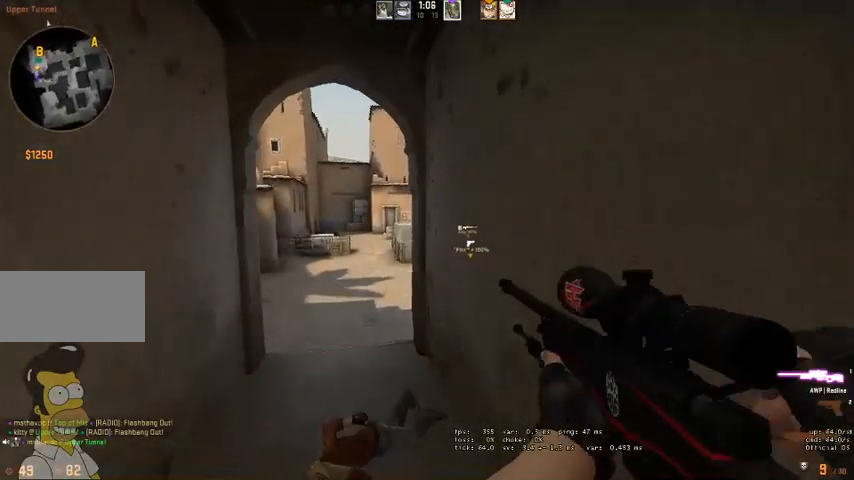
{"keys": ["w"], "mouse": [], "events": [[167, "d", "down"], [333, "d", "up"]]}
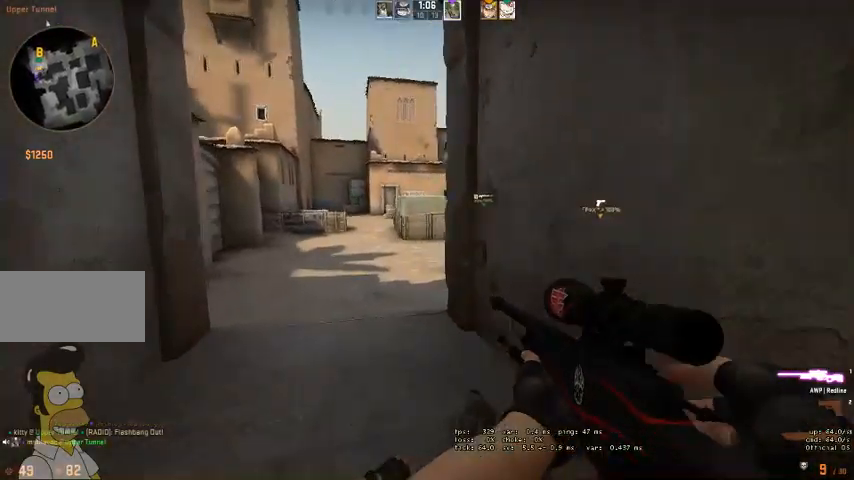
{"keys": ["a", "w"], "mouse": [], "events": [[300, "a", "down"]]}
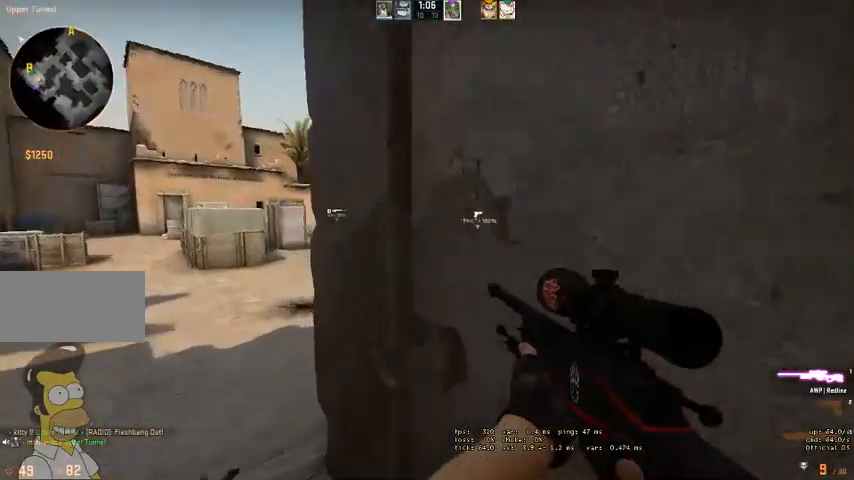
{"keys": ["a"], "mouse": [], "events": [[267, "w", "up"], [333, "mouse_right", "down"], [467, "mouse_right", "up"]]}
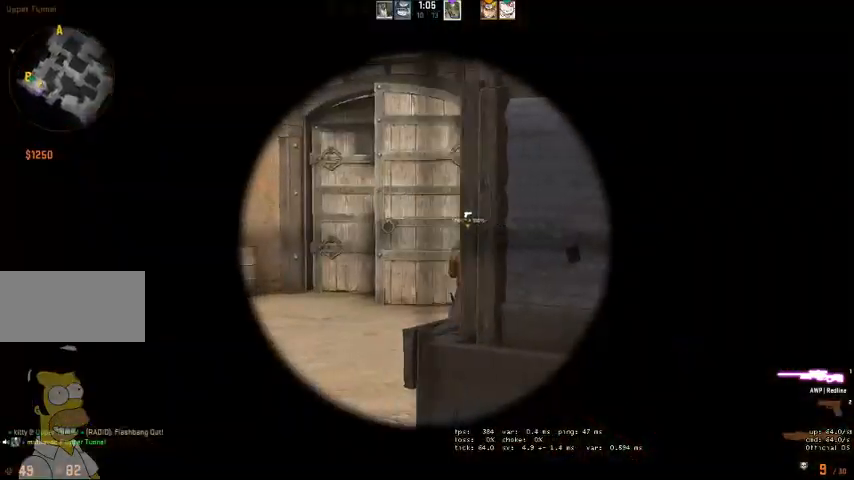
{"keys": [], "mouse": [], "events": [[67, "a", "up"], [133, "d", "down"], [267, "d", "up"]]}
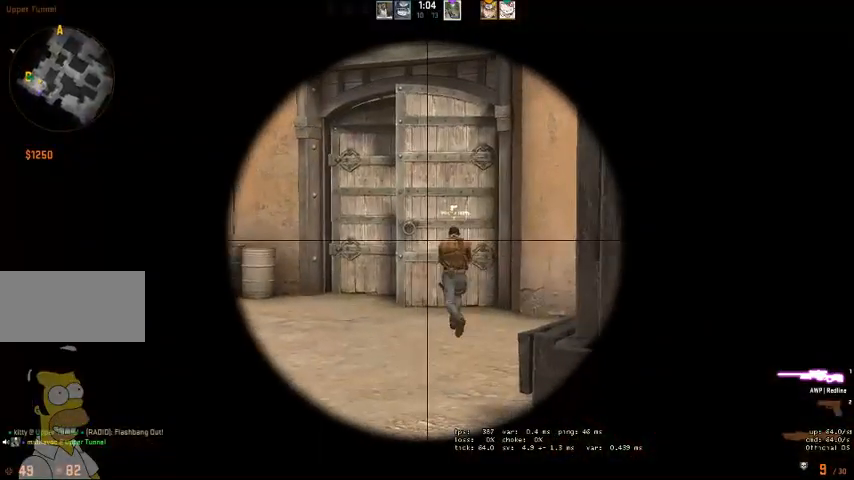
{"keys": [], "mouse": [], "events": []}
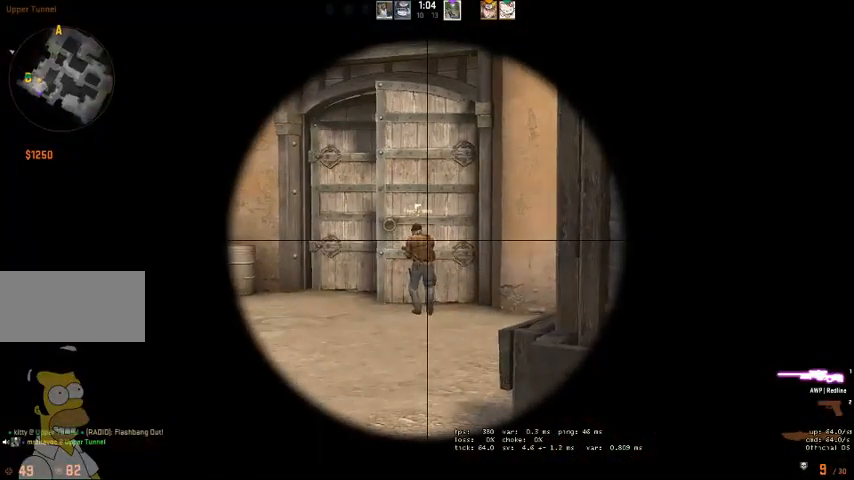
{"keys": [], "mouse": [], "events": []}
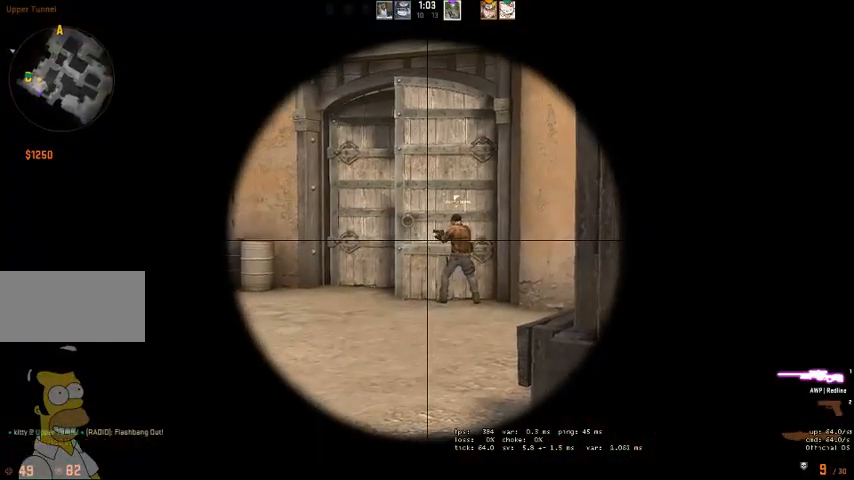
{"keys": ["w"], "mouse": [], "events": [[267, "mouse_left", "down"], [333, "q", "down"], [367, "mouse_left", "up"], [367, "q", "up"], [367, "w", "down"], [400, "q", "down"], [500, "q", "up"]]}
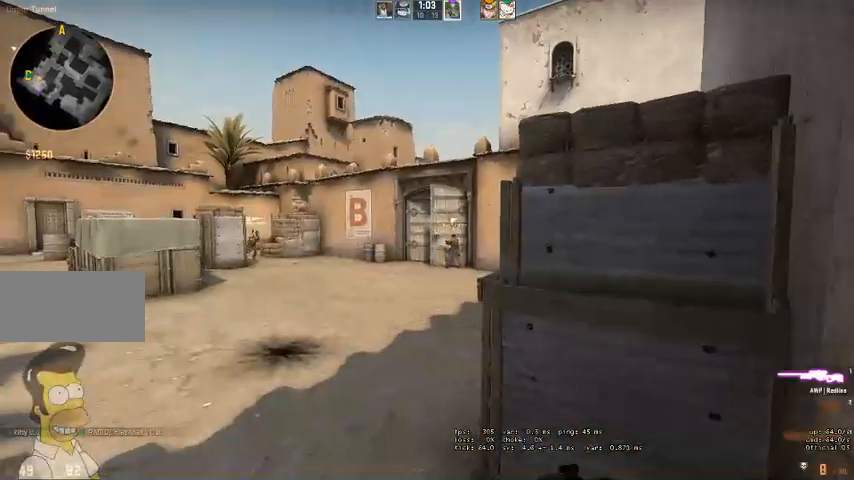
{"keys": ["a", "w"], "mouse": [], "events": [[200, "a", "down"]]}
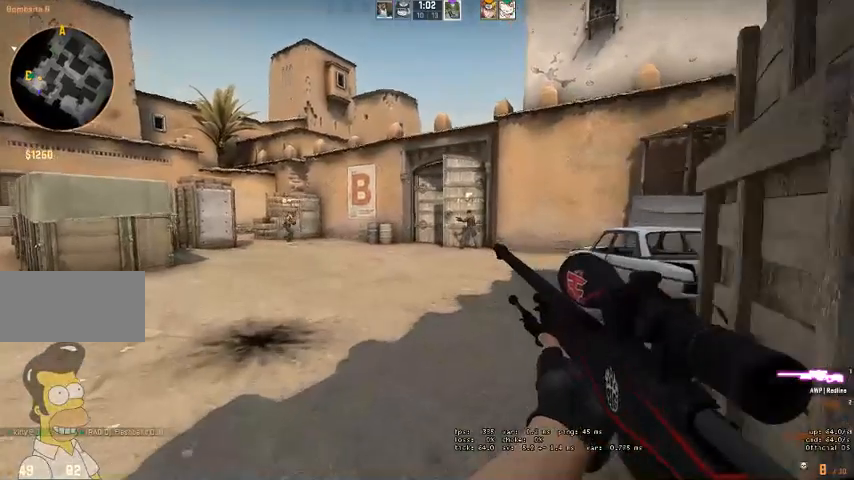
{"keys": [], "mouse": [], "events": [[100, "a", "up"], [333, "d", "down"], [467, "d", "up"], [467, "w", "up"]]}
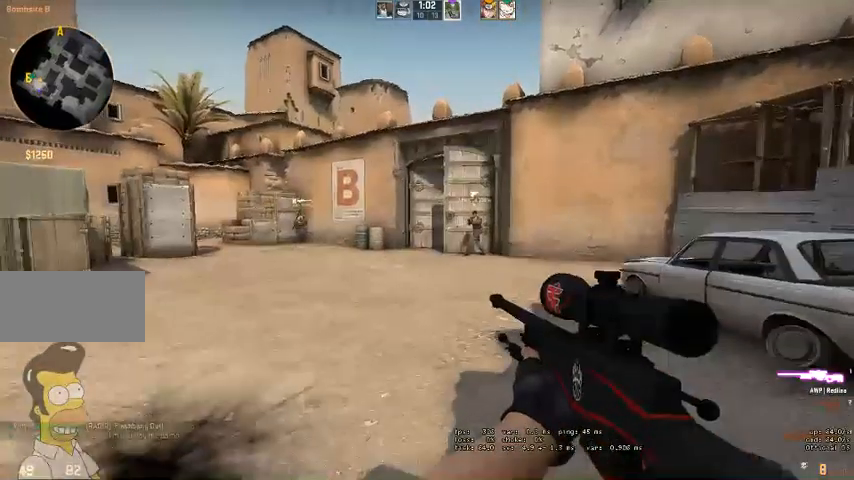
{"keys": ["d", "w"], "mouse": [], "events": [[33, "a", "down"], [367, "a", "up"], [367, "s", "down"], [433, "d", "down"], [433, "w", "down"], [467, "s", "up"]]}
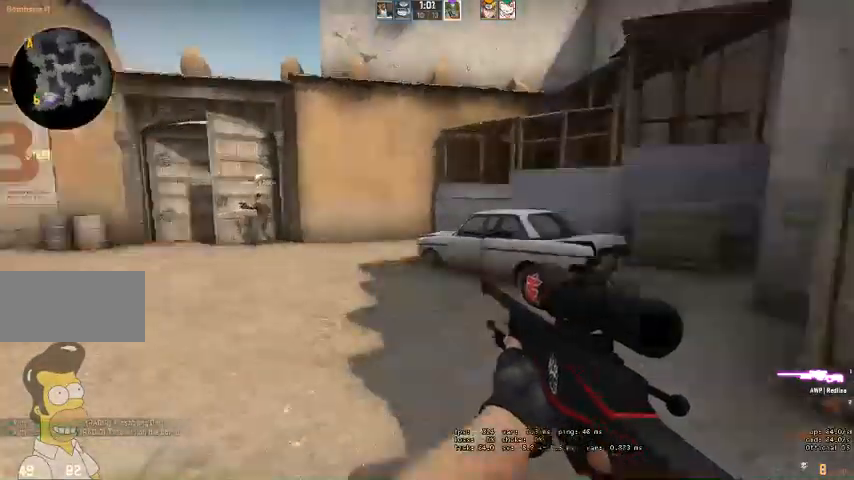
{"keys": ["d", "w"], "mouse": [], "events": []}
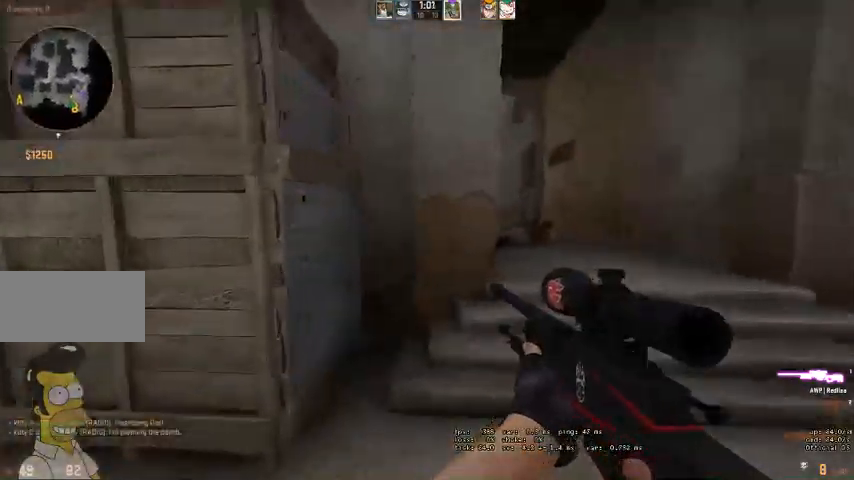
{"keys": ["w"], "mouse": [], "events": [[300, "d", "up"], [333, "q", "down"], [333, "space", "down"], [400, "q", "up"], [433, "space", "up"]]}
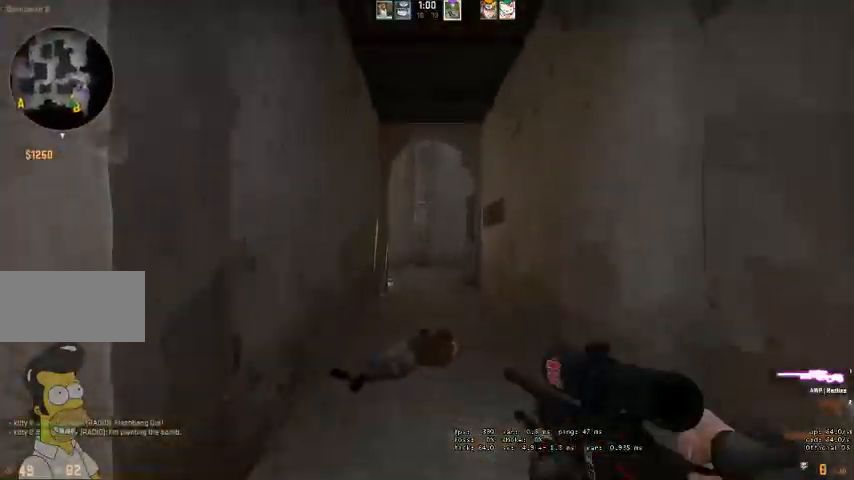
{"keys": ["w"], "mouse": [], "events": [[100, "a", "down"], [400, "a", "up"]]}
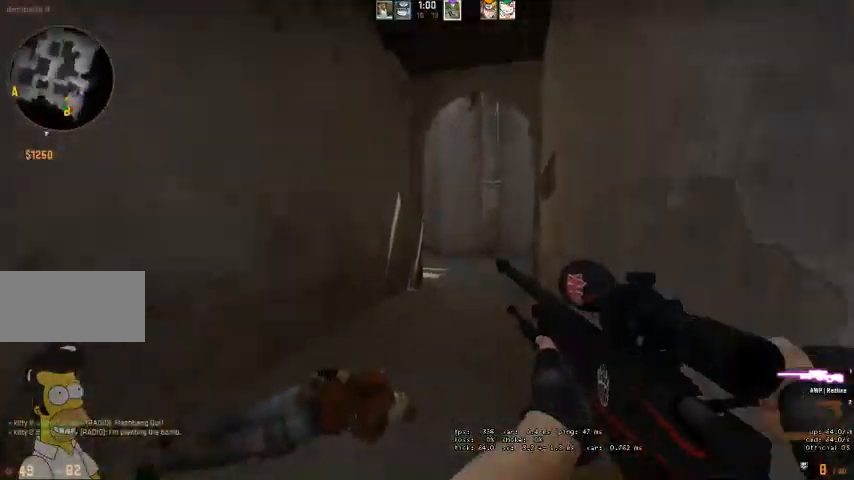
{"keys": ["a"], "mouse": [], "events": [[33, "a", "down"], [200, "w", "up"]]}
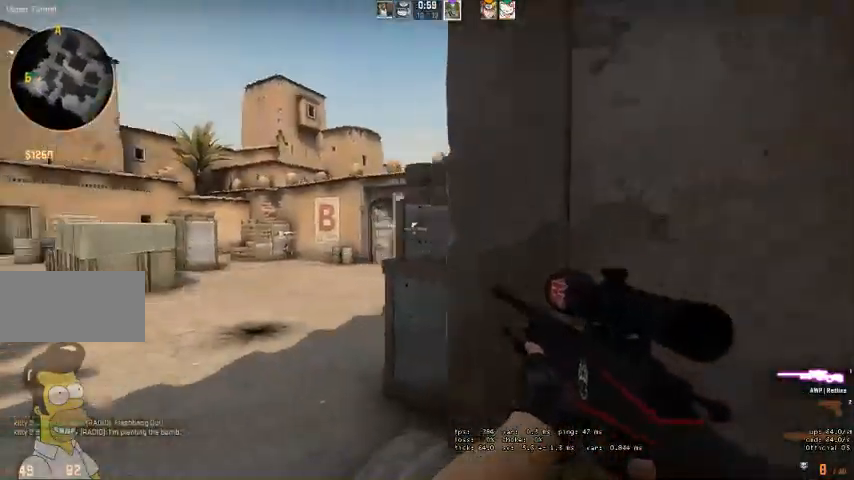
{"keys": ["d", "w"], "mouse": []}
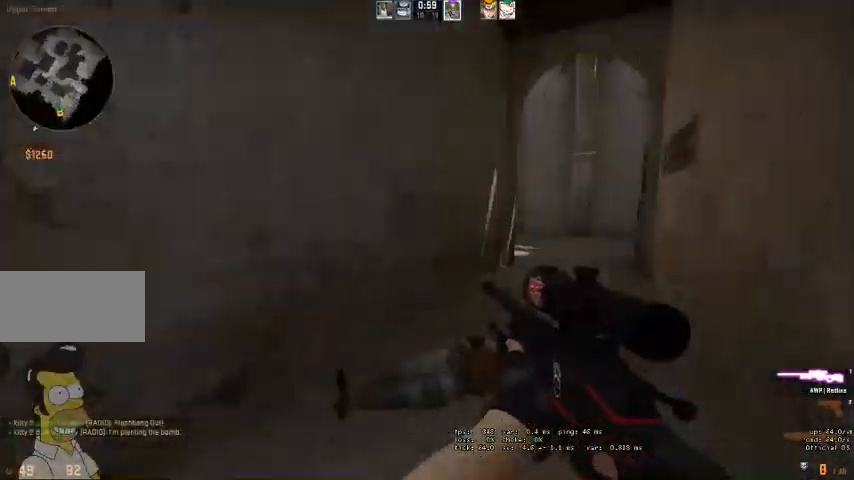
{"keys": ["d", "w"], "mouse": [], "events": [[200, "d", "up"], [367, "d", "down"]]}
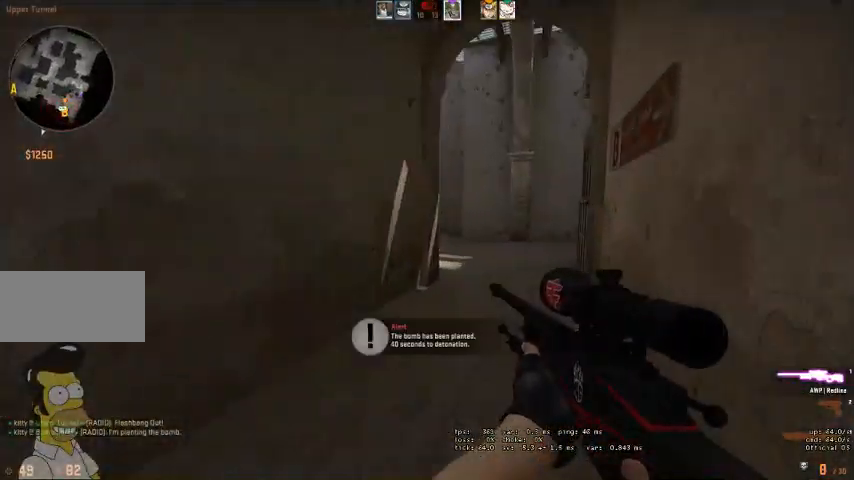
{"keys": ["w"], "mouse": [], "events": [[167, "d", "up"], [300, "d", "down"], [500, "d", "up"]]}
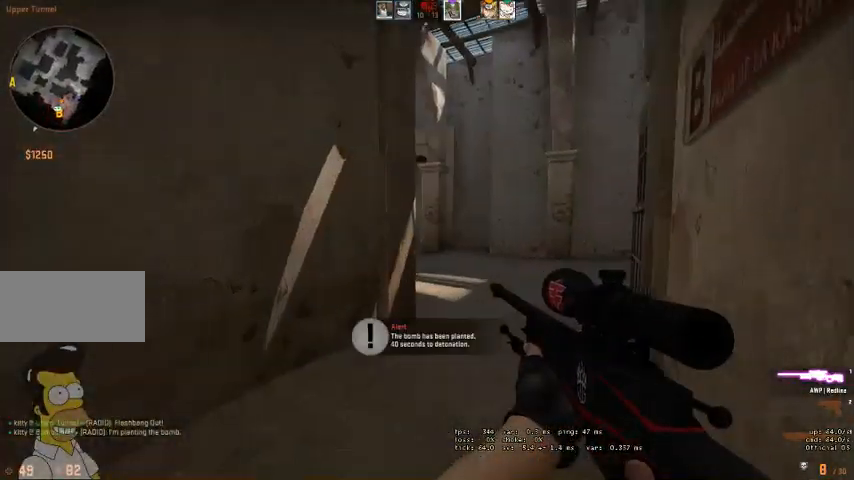
{"keys": ["d", "w"], "mouse": [], "events": [[133, "d", "down"]]}
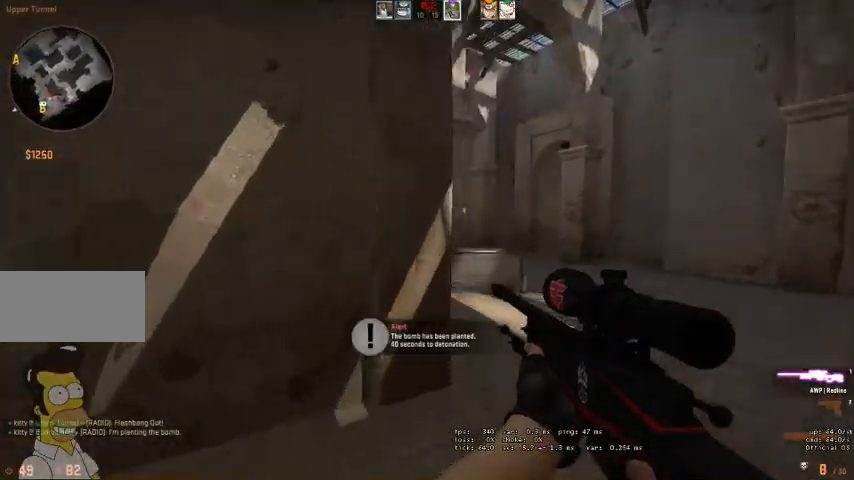
{"keys": [], "mouse": [], "events": [[67, "w", "up"], [133, "mouse_right", "down"], [200, "a", "down"], [200, "d", "up"], [200, "mouse_right", "up"], [433, "a", "up"]]}
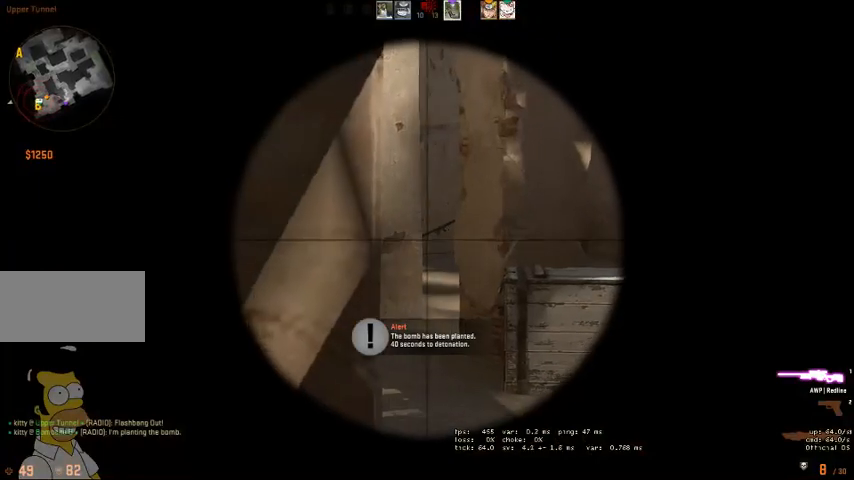
{"keys": [], "mouse": [], "events": [[33, "d", "down"], [100, "d", "up"], [200, "a", "down"], [300, "a", "up"]]}
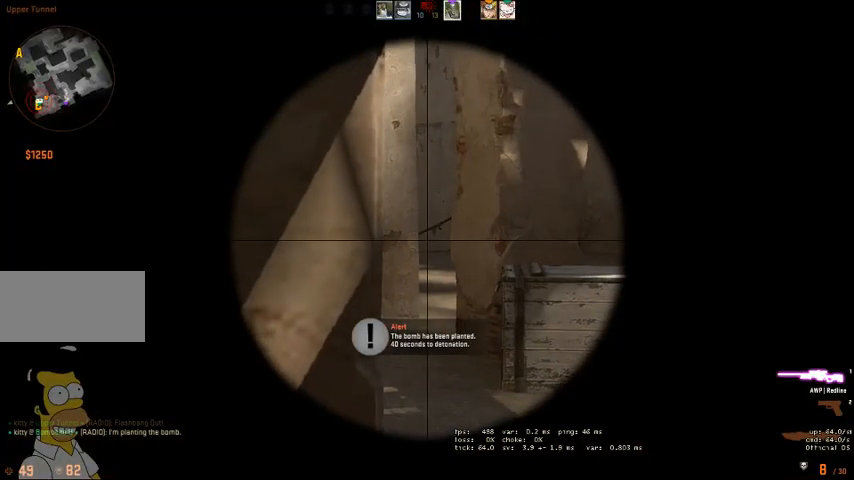
{"keys": [], "mouse": [], "events": [[133, "a", "down"], [200, "a", "up"]]}
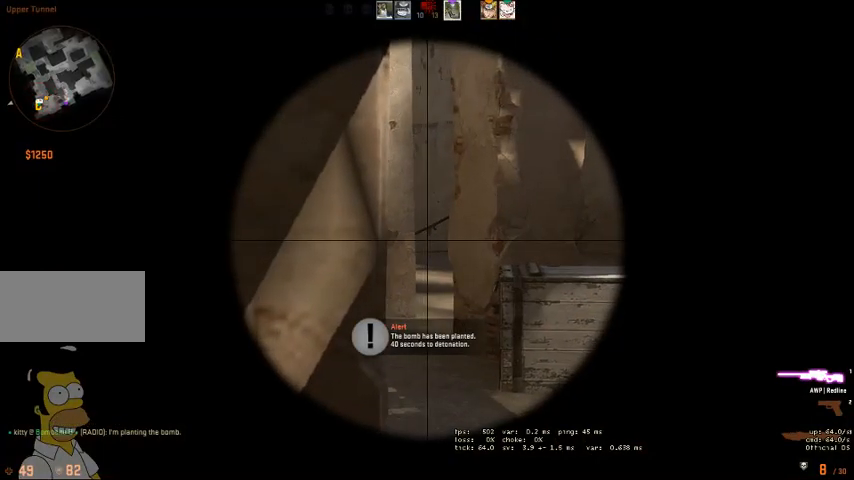
{"keys": [], "mouse": [], "events": []}
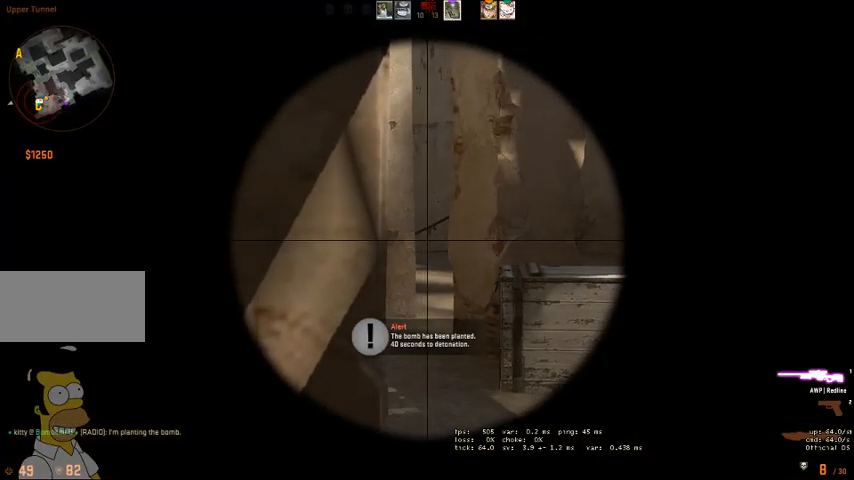
{"keys": [], "mouse": [], "events": []}
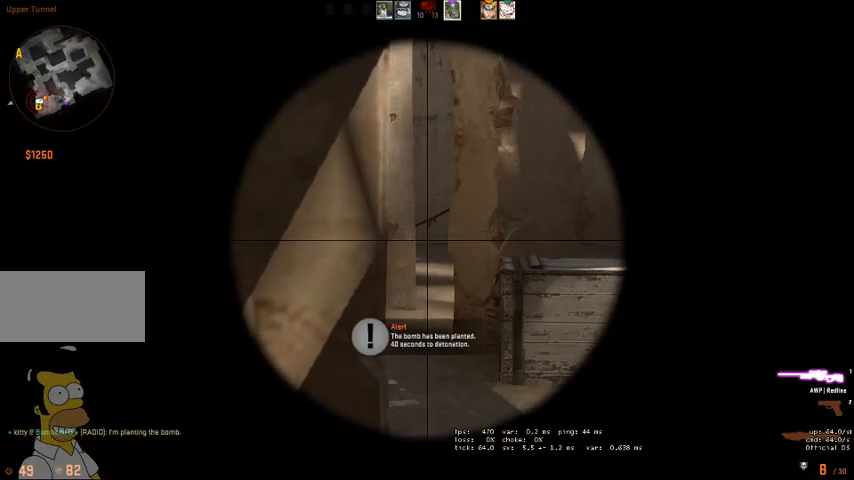
{"keys": [], "mouse": [], "events": []}